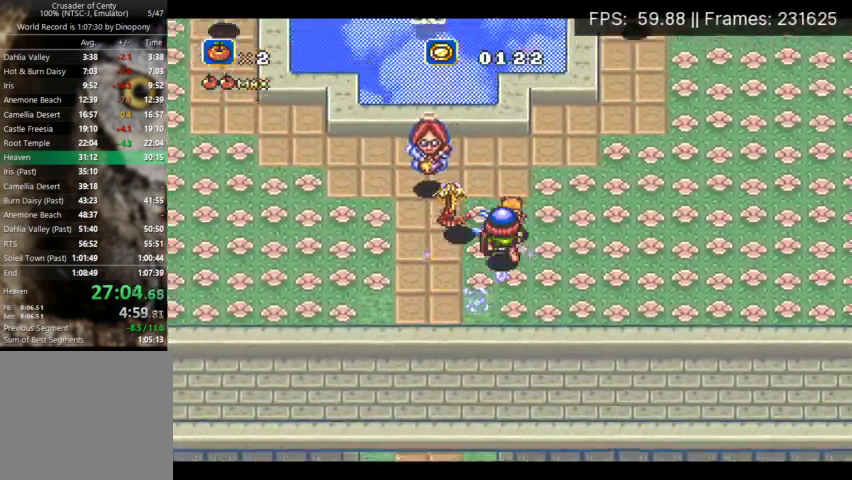
Gameplay with a controller (Xbox layout); each line is a JSON object with the inputs held at the frame after it. "events" lists button and stick changes between this image and that frame as [ms after this image, input, new state], when the widget could be followed in between. Not read: DPAD_LEFT DPAD_RIGHT L3 R3 left_stick right_stick.
{"buttons": ["B", "DPAD_UP"], "events": []}
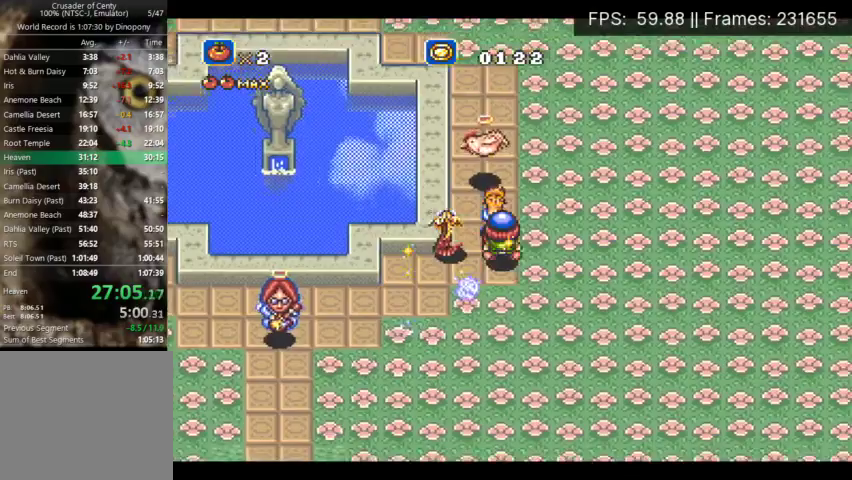
{"buttons": ["DPAD_UP"], "events": [[333, "B", "up"]]}
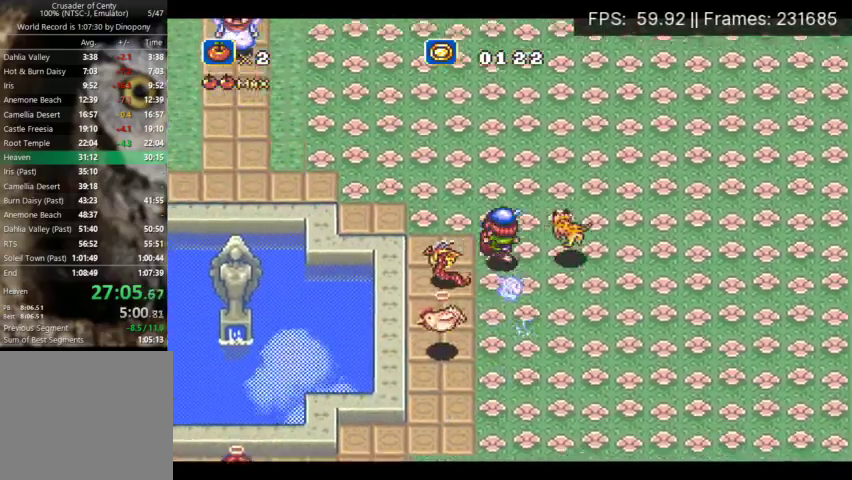
{"buttons": ["DPAD_UP"], "events": []}
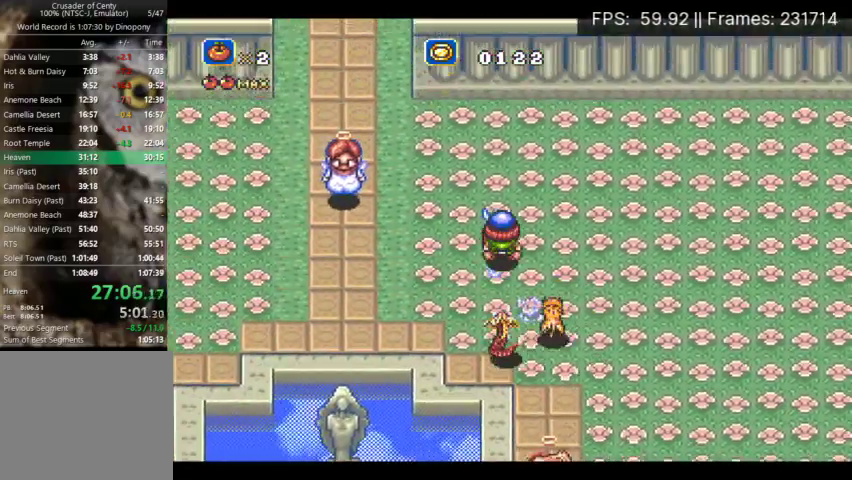
{"buttons": ["DPAD_UP"], "events": []}
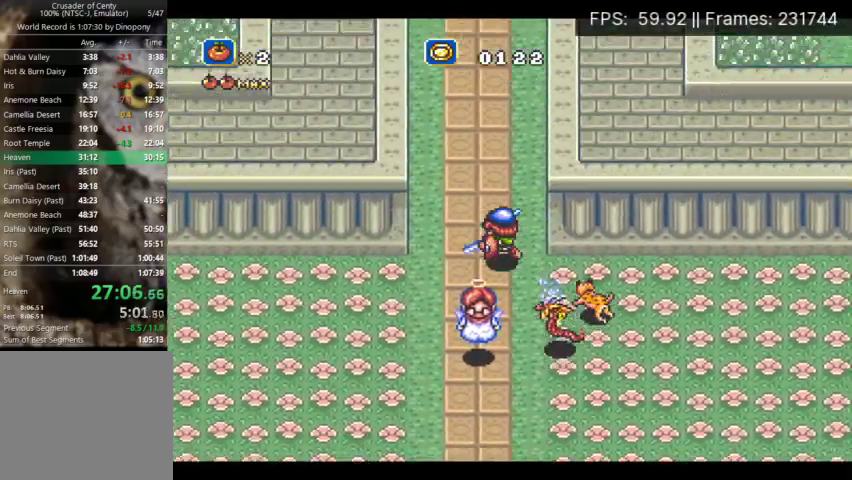
{"buttons": ["DPAD_UP"], "events": []}
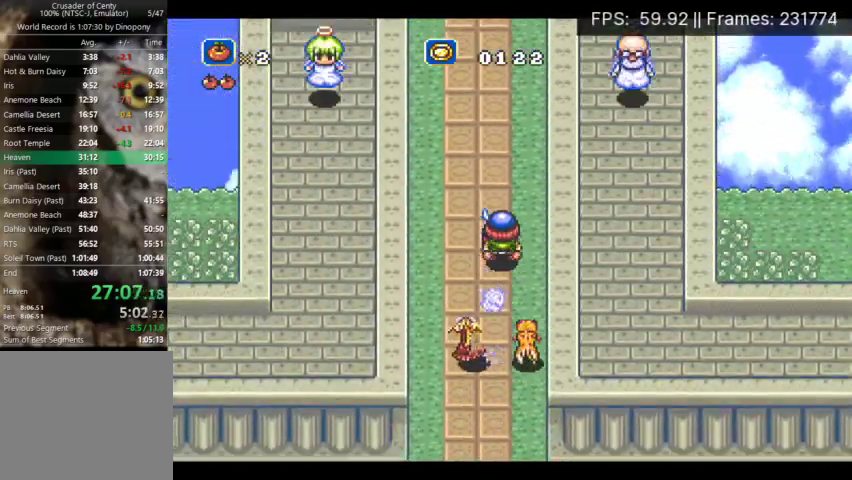
{"buttons": ["DPAD_UP"], "events": []}
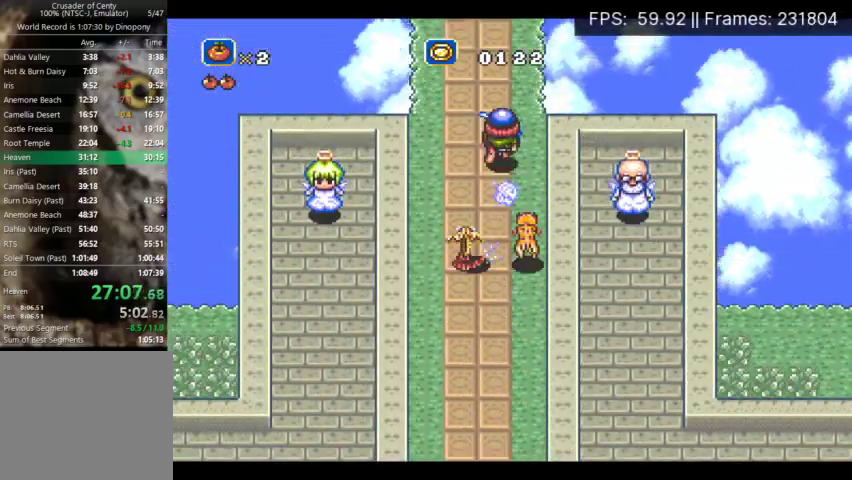
{"buttons": ["DPAD_UP", "START"], "events": [[467, "START", "down"]]}
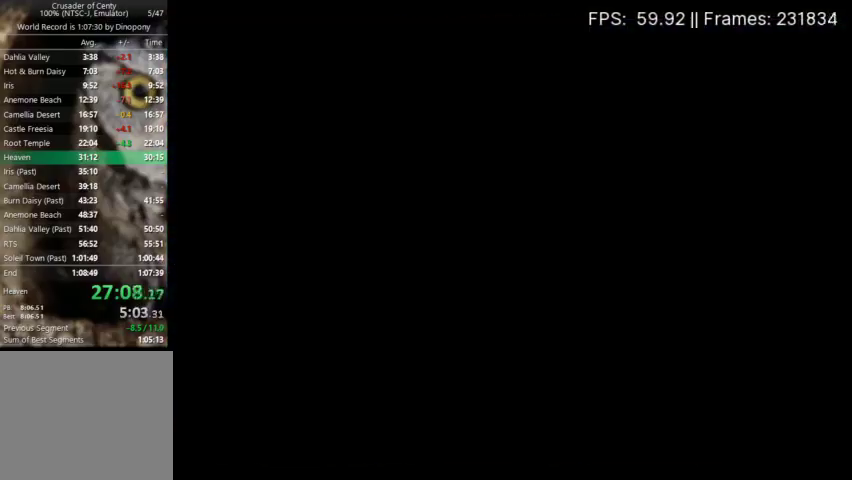
{"buttons": ["START"], "events": [[33, "START", "up"], [100, "START", "down"], [167, "DPAD_UP", "up"], [167, "START", "up"], [233, "START", "down"], [300, "START", "up"], [367, "START", "down"], [433, "START", "up"], [500, "START", "down"]]}
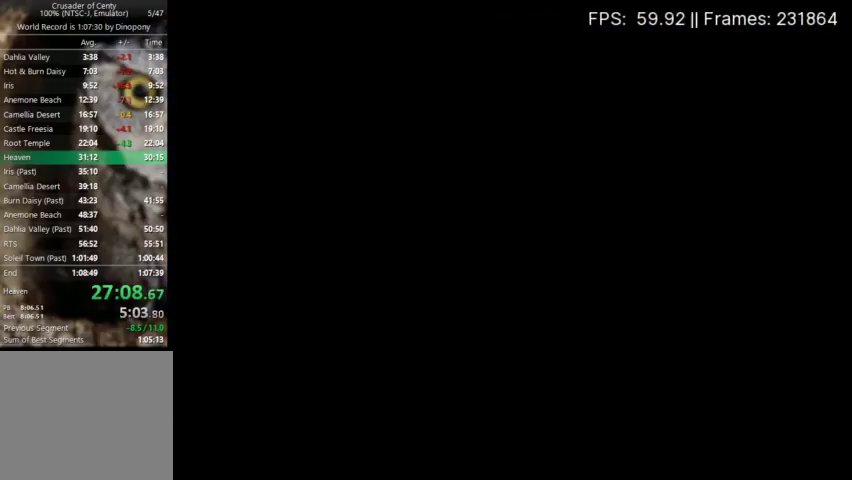
{"buttons": ["START"], "events": [[433, "START", "up"], [500, "START", "down"]]}
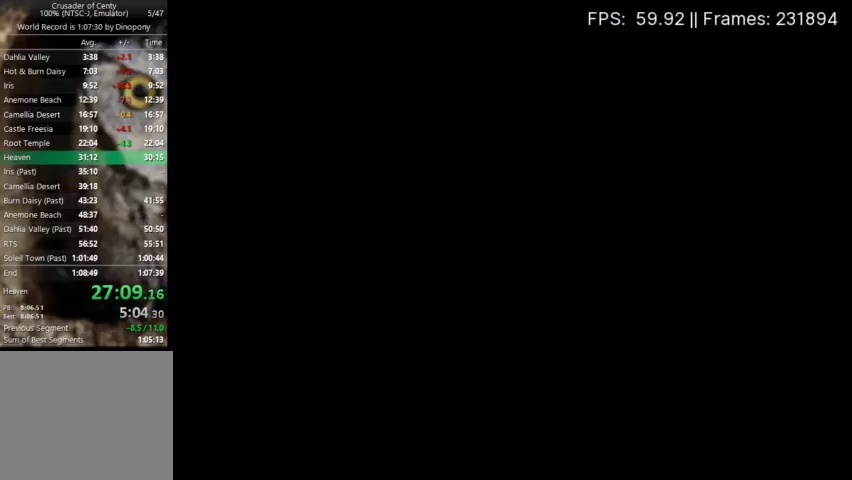
{"buttons": ["START"], "events": [[167, "START", "up"], [233, "START", "down"], [300, "START", "up"], [367, "START", "down"]]}
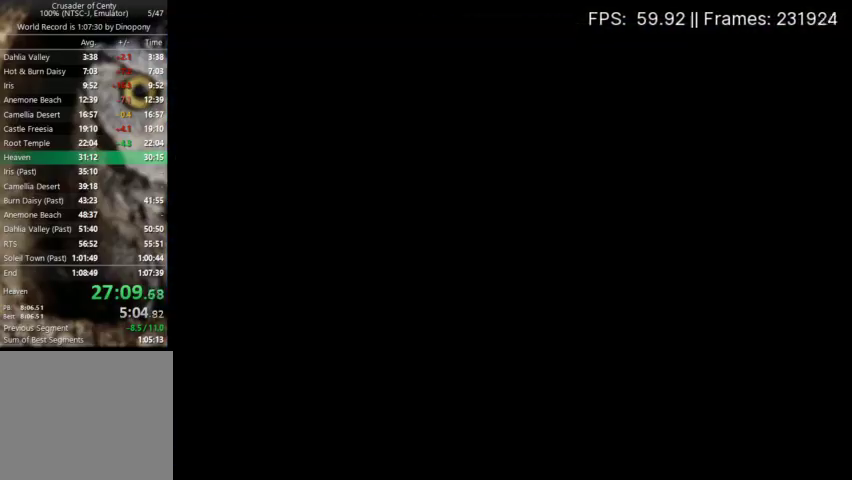
{"buttons": [], "events": [[33, "START", "up"]]}
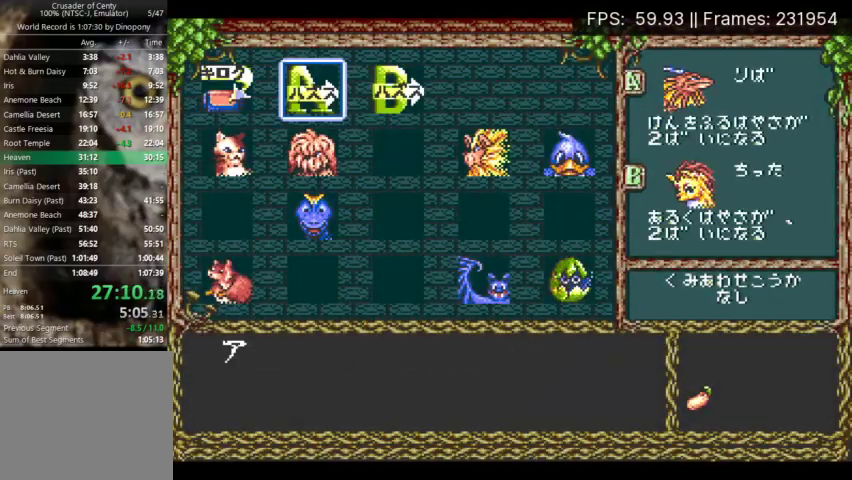
{"buttons": ["X"], "events": [[233, "X", "down"], [300, "X", "up"], [433, "X", "down"]]}
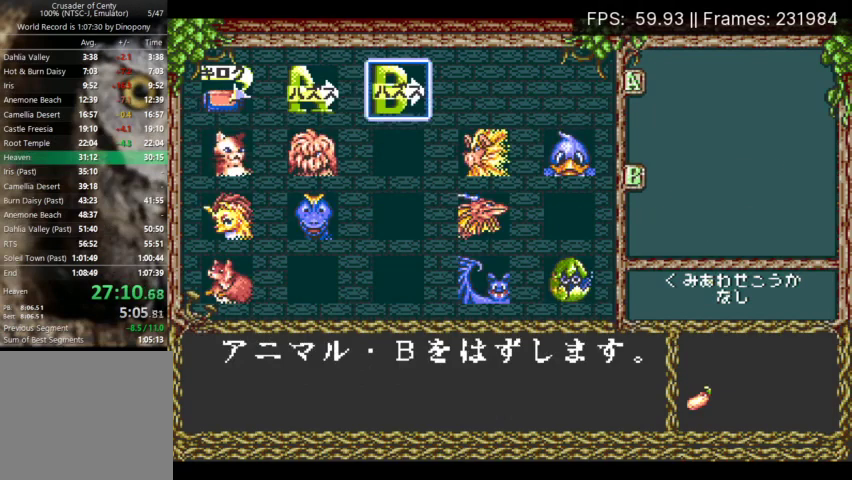
{"buttons": [], "events": [[33, "X", "up"]]}
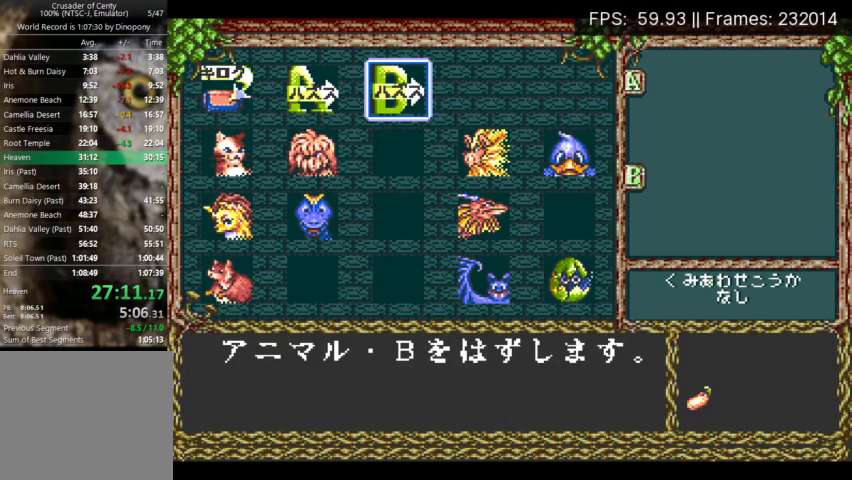
{"buttons": [], "events": []}
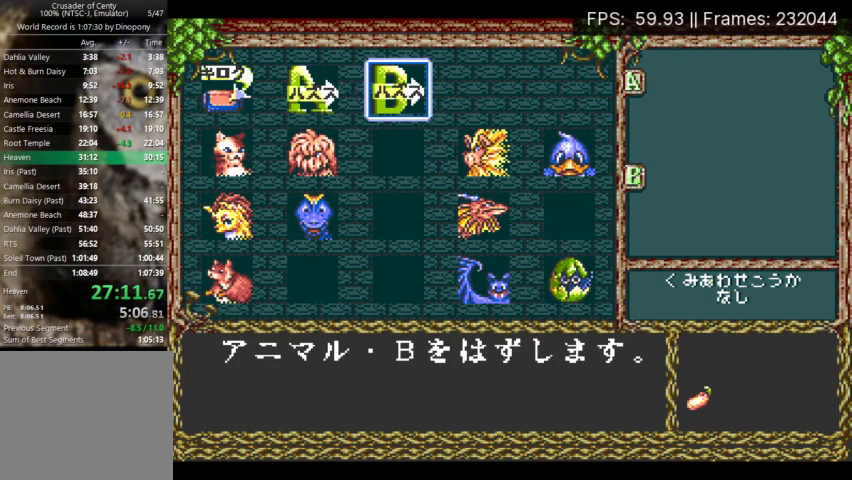
{"buttons": [], "events": []}
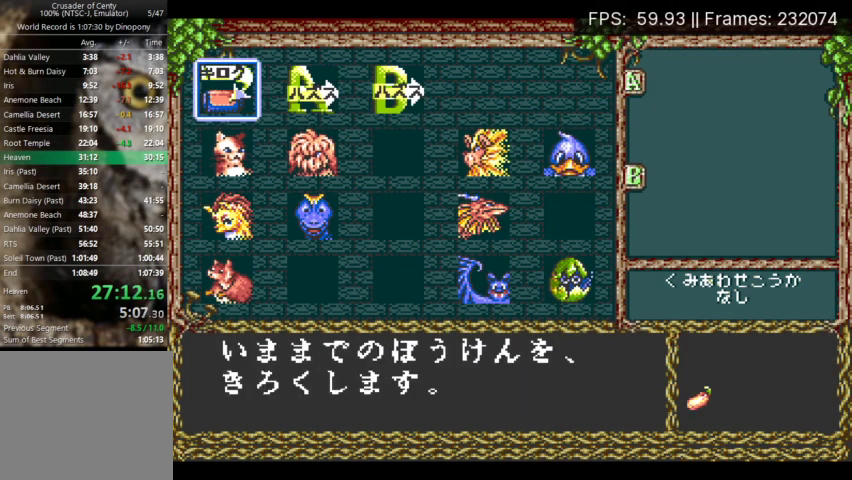
{"buttons": [], "events": [[133, "X", "down"], [200, "X", "up"], [267, "X", "down"], [333, "X", "up"]]}
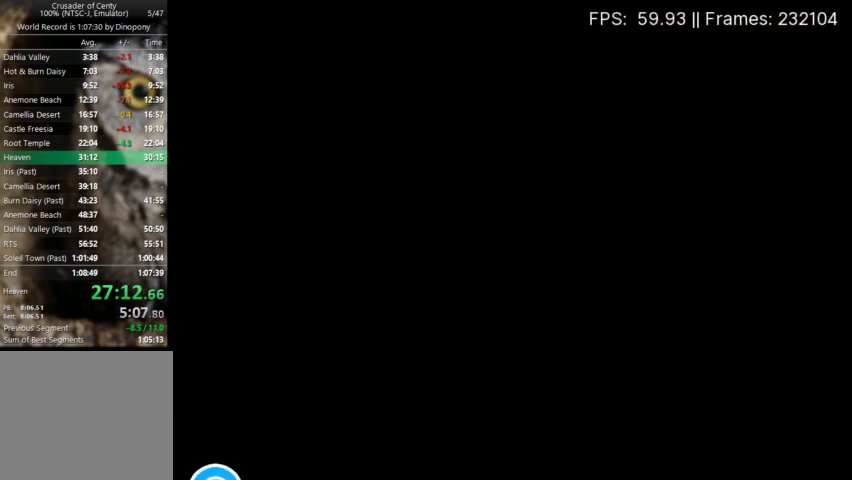
{"buttons": ["START"], "events": [[367, "START", "down"]]}
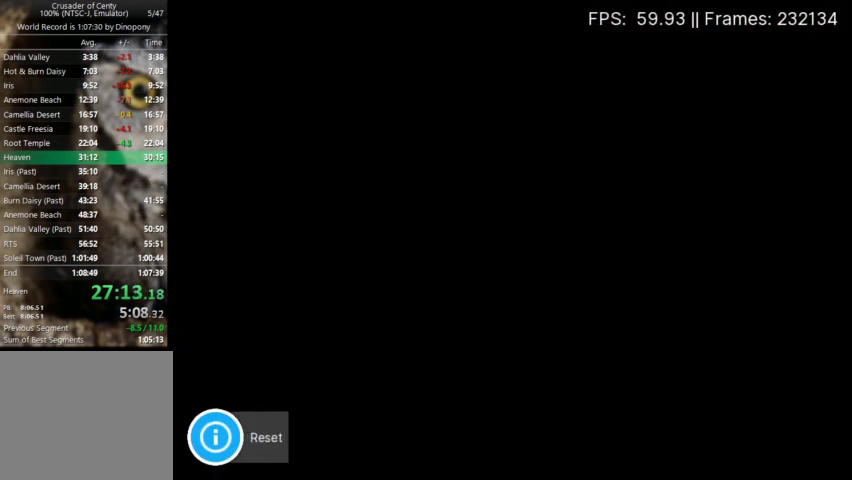
{"buttons": ["START"], "events": [[100, "START", "up"], [167, "START", "down"], [267, "START", "up"], [333, "START", "down"], [400, "START", "up"], [467, "START", "down"]]}
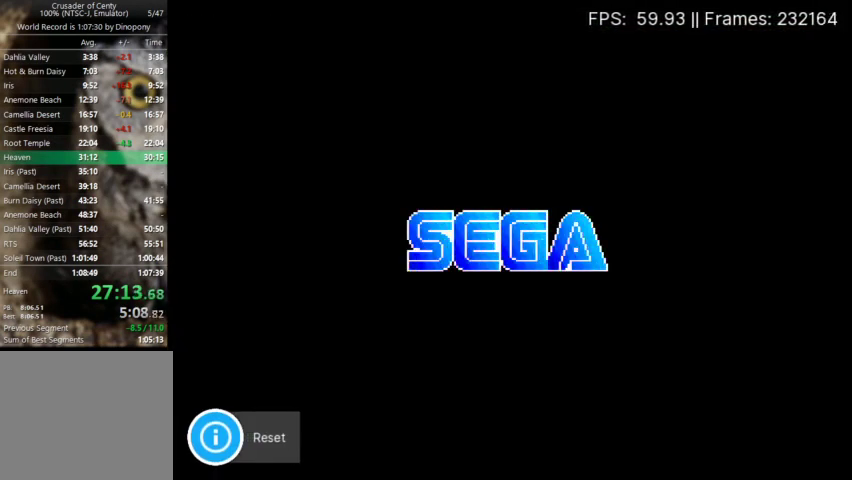
{"buttons": ["START"], "events": [[67, "START", "up"], [167, "START", "down"], [267, "START", "up"], [333, "START", "down"], [400, "START", "up"], [467, "START", "down"]]}
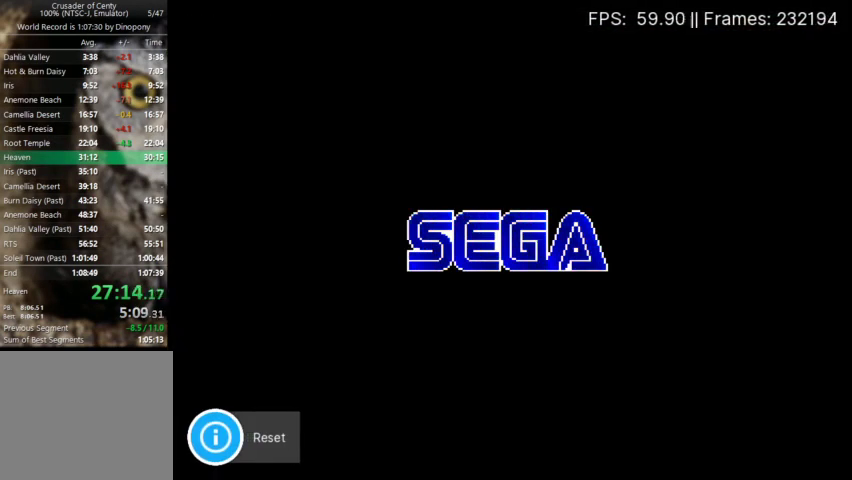
{"buttons": ["START"], "events": [[67, "START", "up"], [133, "START", "down"], [200, "START", "up"], [267, "START", "down"], [367, "START", "up"], [433, "START", "down"]]}
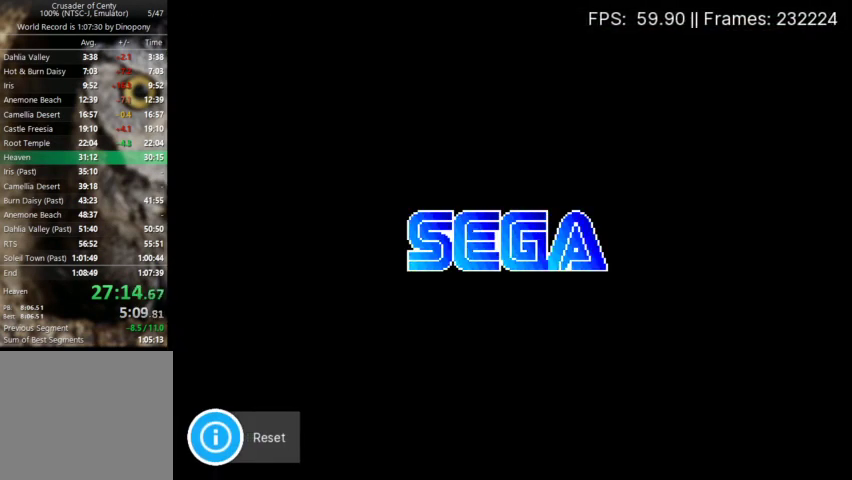
{"buttons": ["START"], "events": [[33, "START", "up"], [100, "START", "down"], [200, "START", "up"], [267, "START", "down"], [367, "START", "up"], [467, "START", "down"]]}
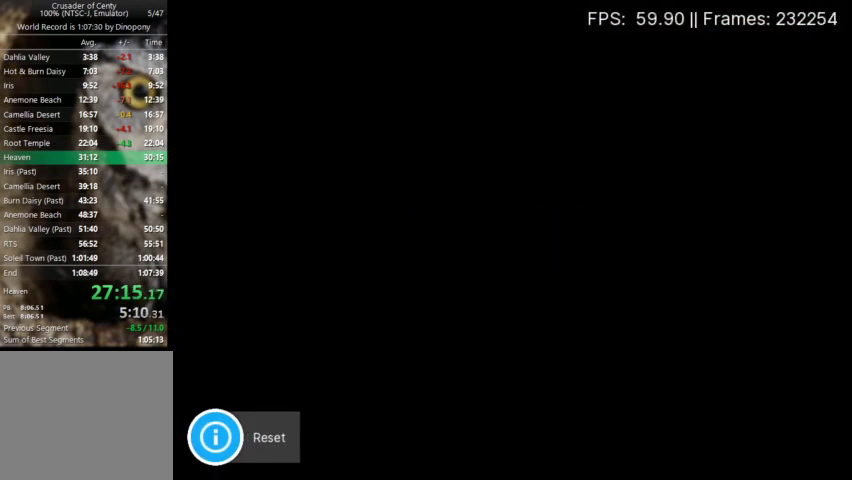
{"buttons": ["START"], "events": [[67, "START", "up"], [133, "START", "down"], [233, "START", "up"], [300, "START", "down"], [400, "START", "up"], [467, "START", "down"]]}
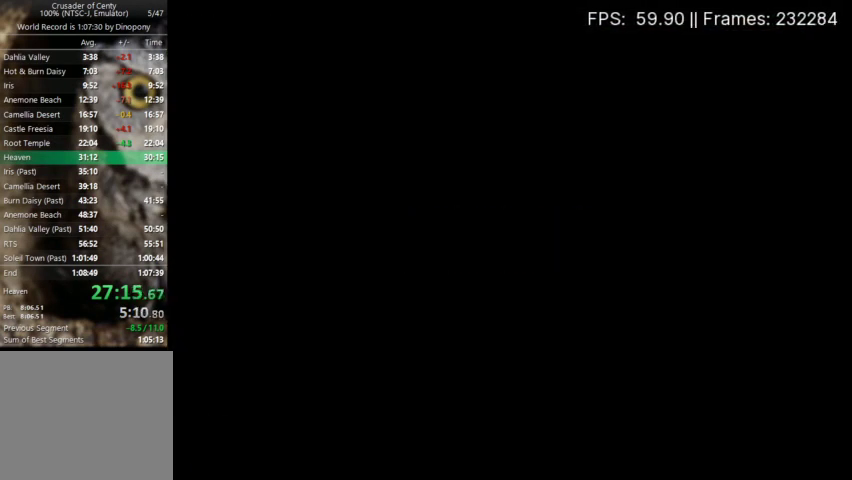
{"buttons": ["START"], "events": [[67, "START", "up"], [167, "START", "down"], [233, "START", "up"], [333, "START", "down"], [400, "START", "up"], [500, "START", "down"]]}
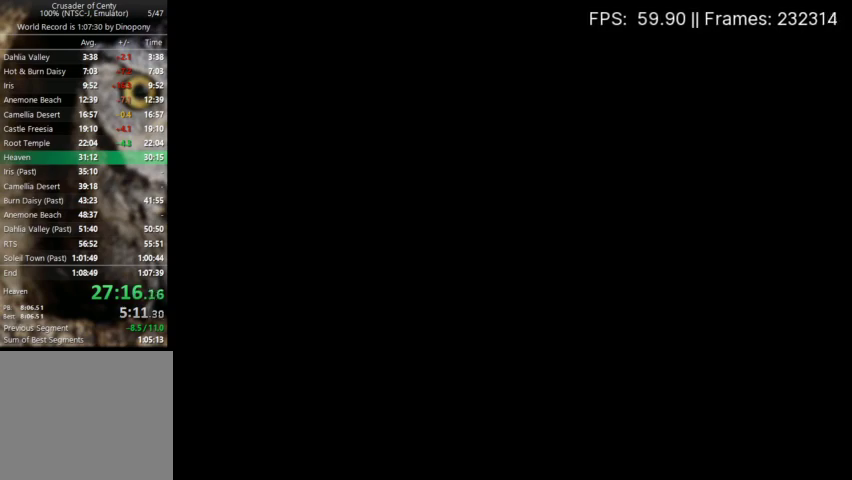
{"buttons": [], "events": [[100, "START", "up"], [167, "START", "down"], [267, "START", "up"], [367, "START", "down"], [467, "START", "up"]]}
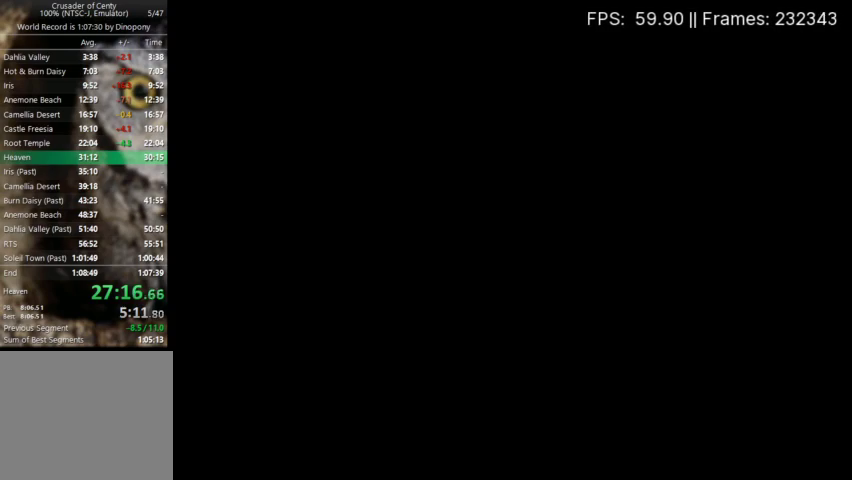
{"buttons": [], "events": [[33, "START", "down"], [133, "START", "up"], [233, "START", "down"], [300, "START", "up"], [400, "START", "down"], [467, "START", "up"]]}